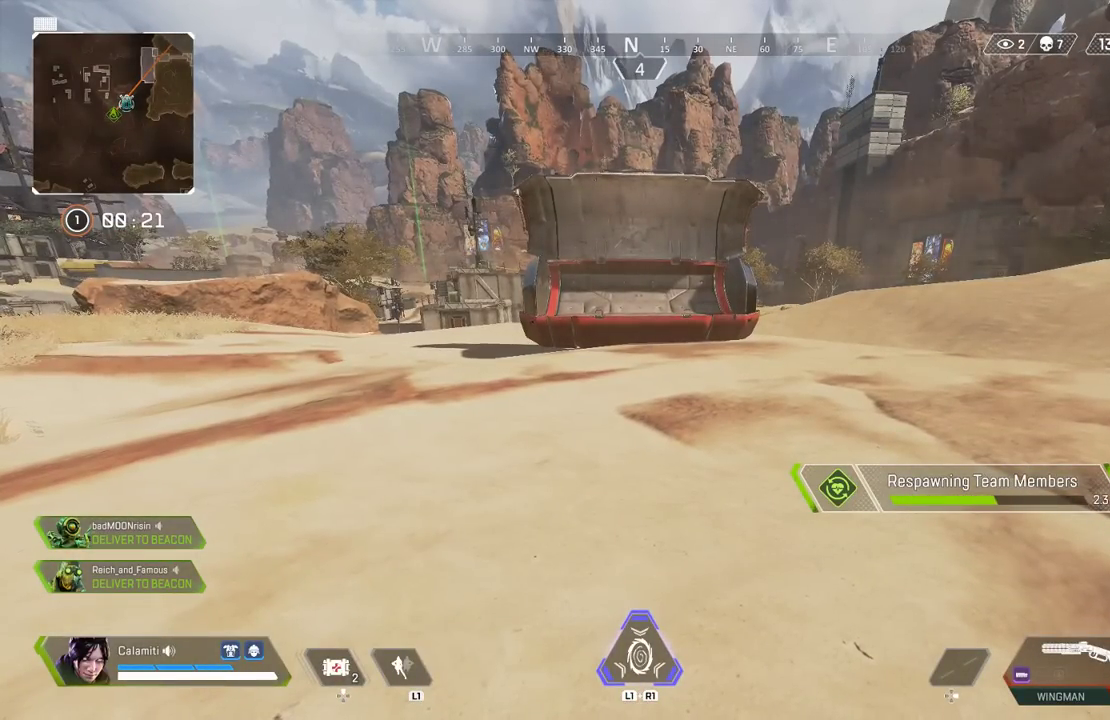
Gameplay with a controller (PlayStation layout); each line is a JSON object with the inputs held at the frame after it. "events" lists button and stick changes between this image and that frame as [ms after this image, input, new state], when the widget could be followed in between.
{"buttons": ["SQUARE"], "left_stick": "center", "right_stick": "center", "events": []}
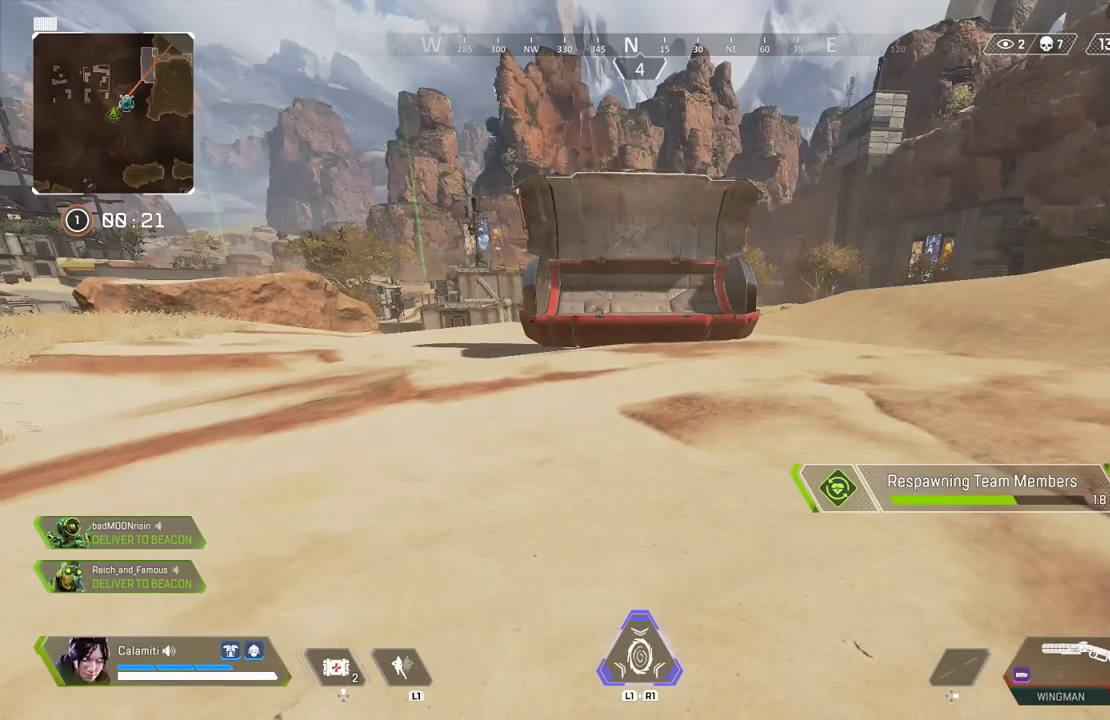
{"buttons": ["SQUARE"], "left_stick": "center", "right_stick": "center", "events": [[100, "right_stick", "left"], [150, "right_stick", "center"]]}
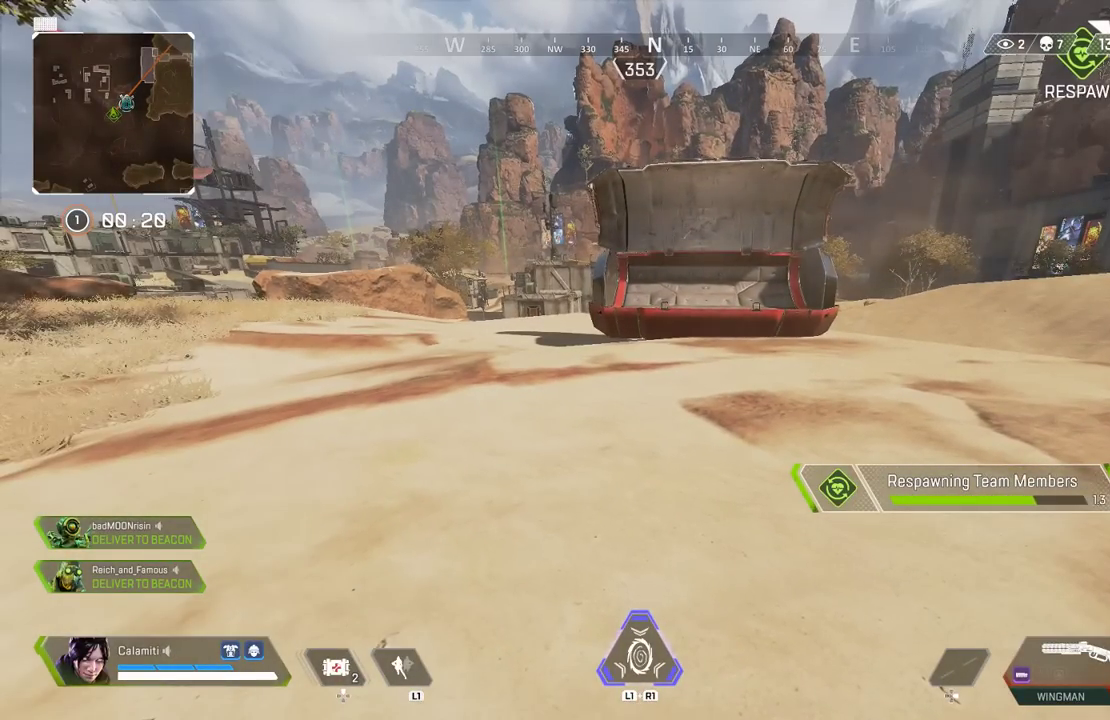
{"buttons": ["SQUARE"], "left_stick": "center", "right_stick": "center", "events": []}
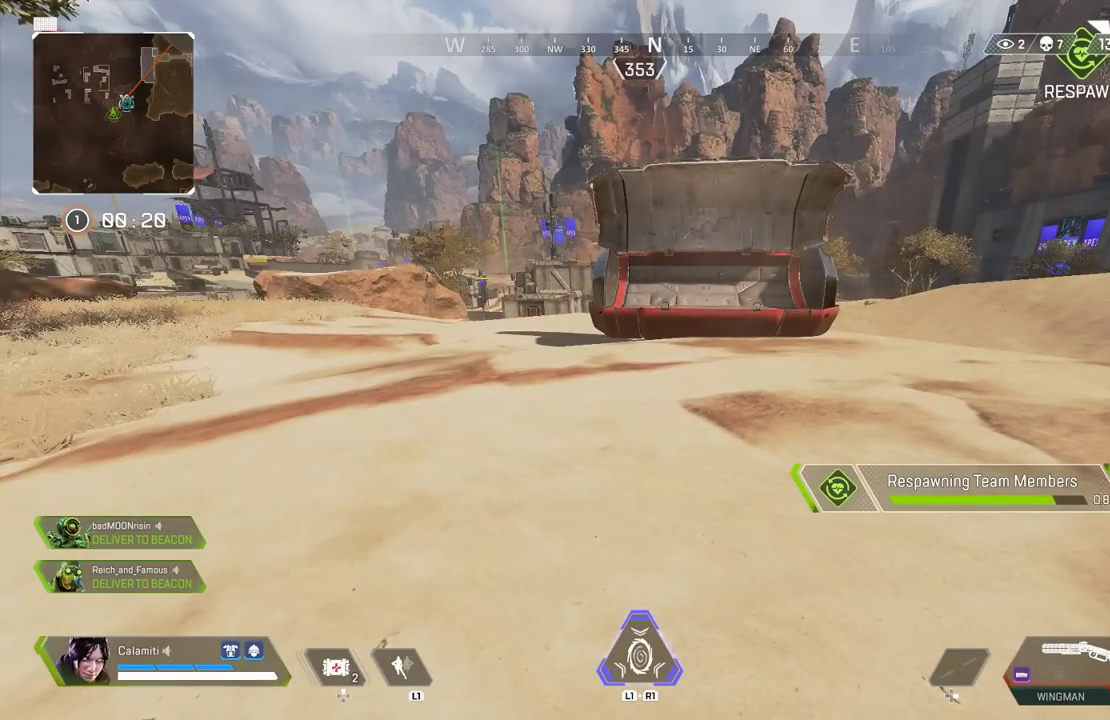
{"buttons": ["SQUARE"], "left_stick": "center", "right_stick": "center", "events": []}
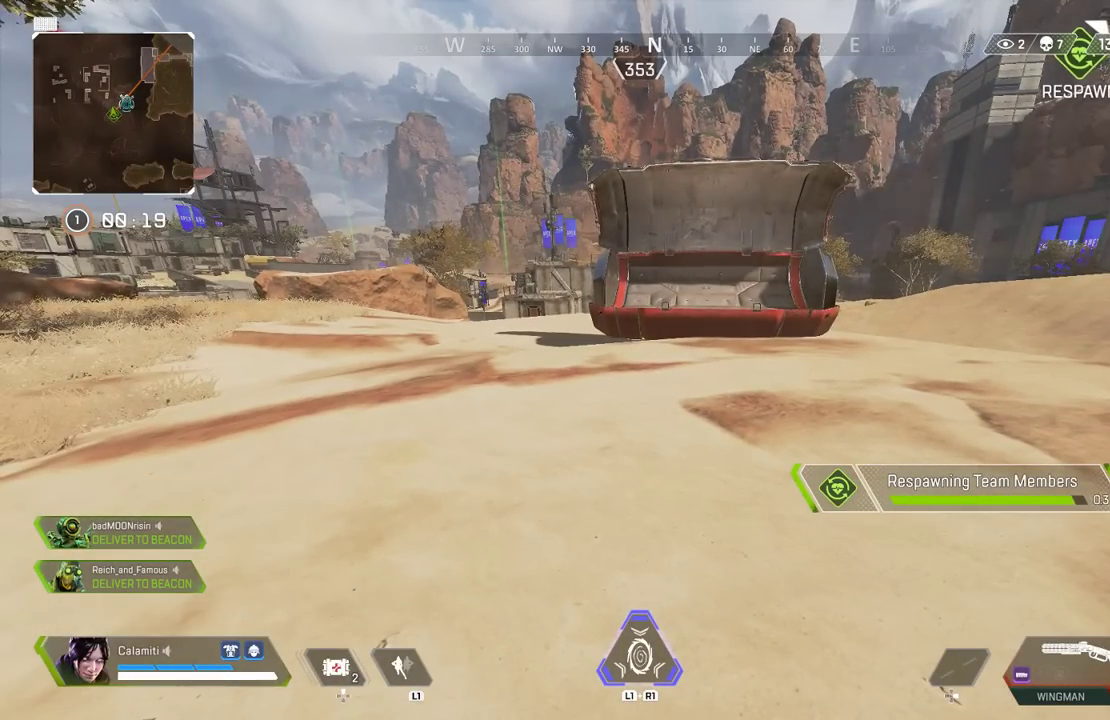
{"buttons": ["SQUARE"], "left_stick": "center", "right_stick": "center", "events": []}
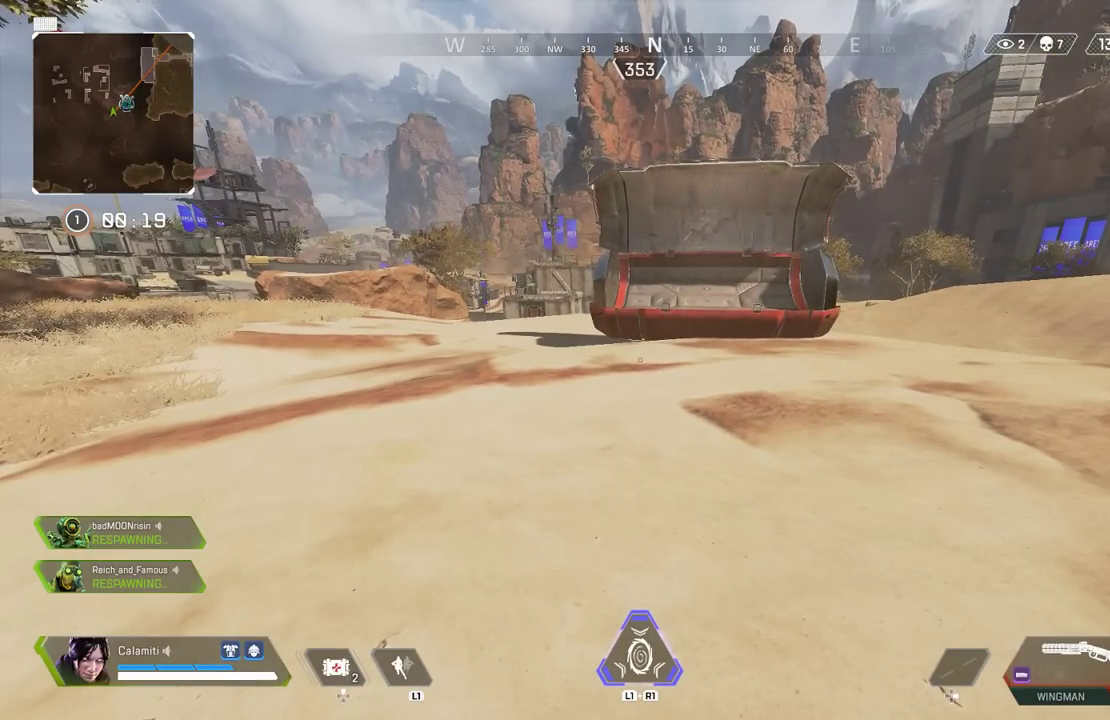
{"buttons": [], "left_stick": "center", "right_stick": "center", "events": [[417, "SQUARE", "up"]]}
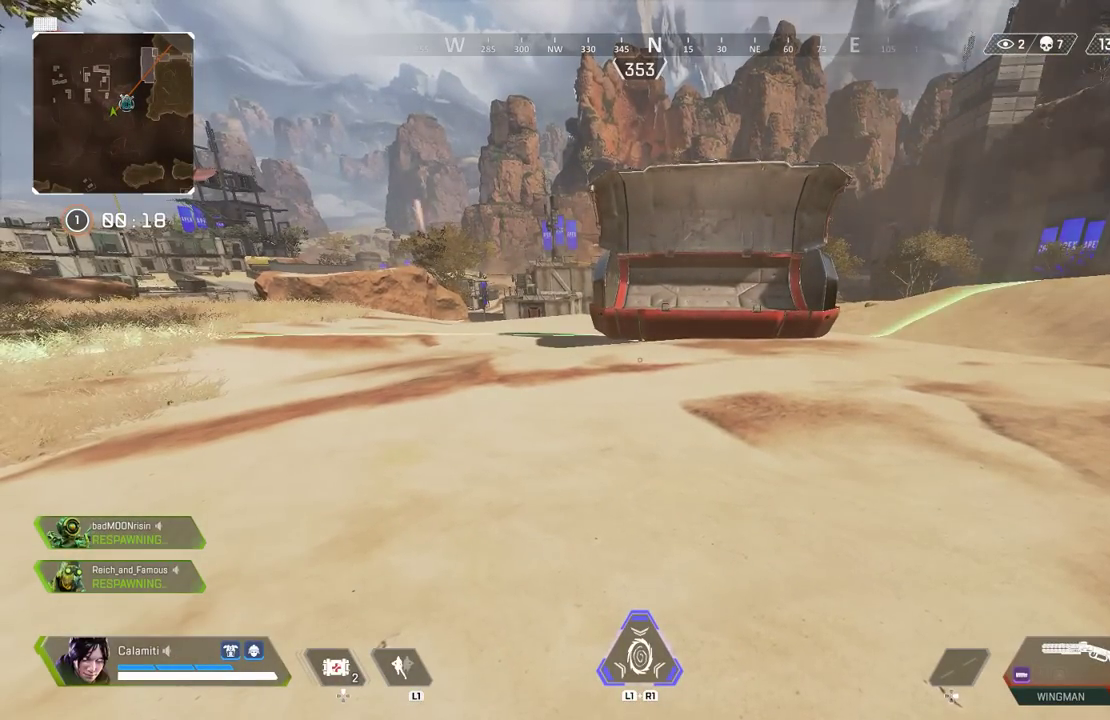
{"buttons": ["L3"], "left_stick": "up", "right_stick": "center", "events": [[283, "left_stick", "up"], [417, "L3", "down"]]}
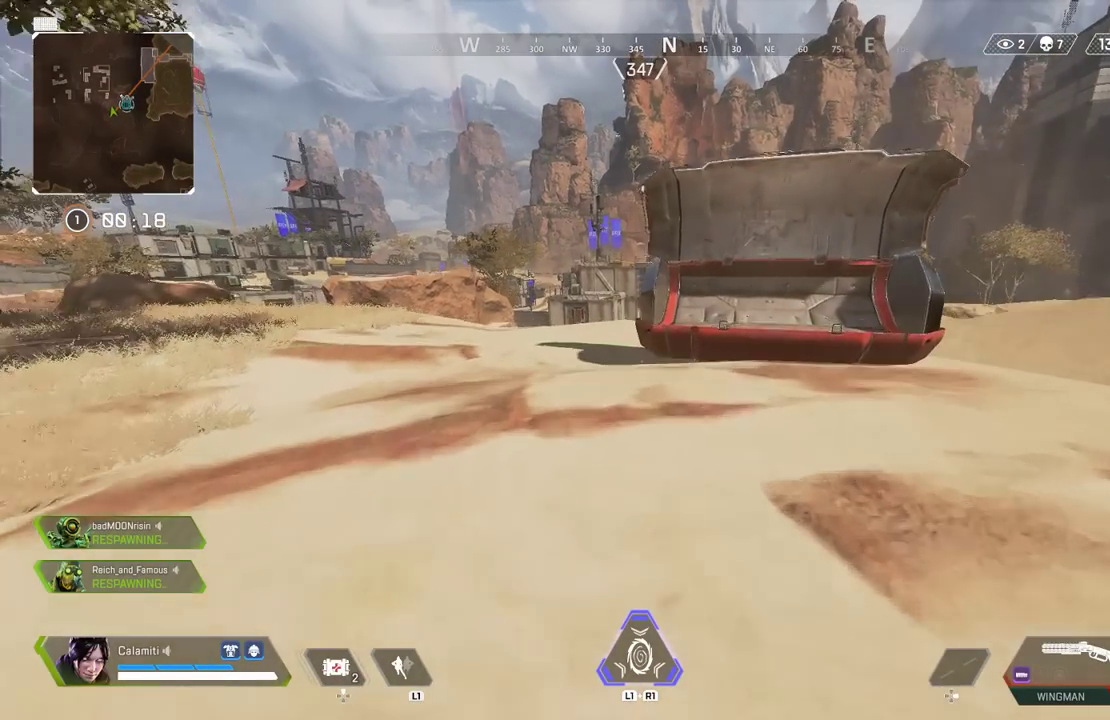
{"buttons": [], "left_stick": "up", "right_stick": "center", "events": [[17, "L3", "up"]]}
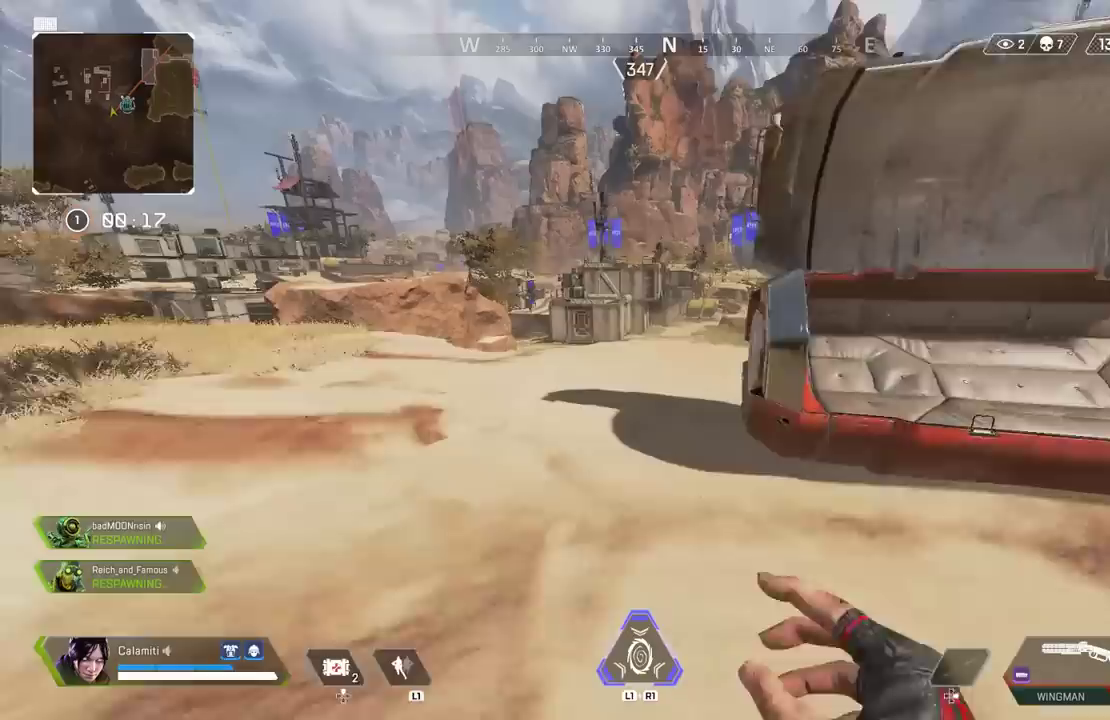
{"buttons": [], "left_stick": "up", "right_stick": "center", "events": []}
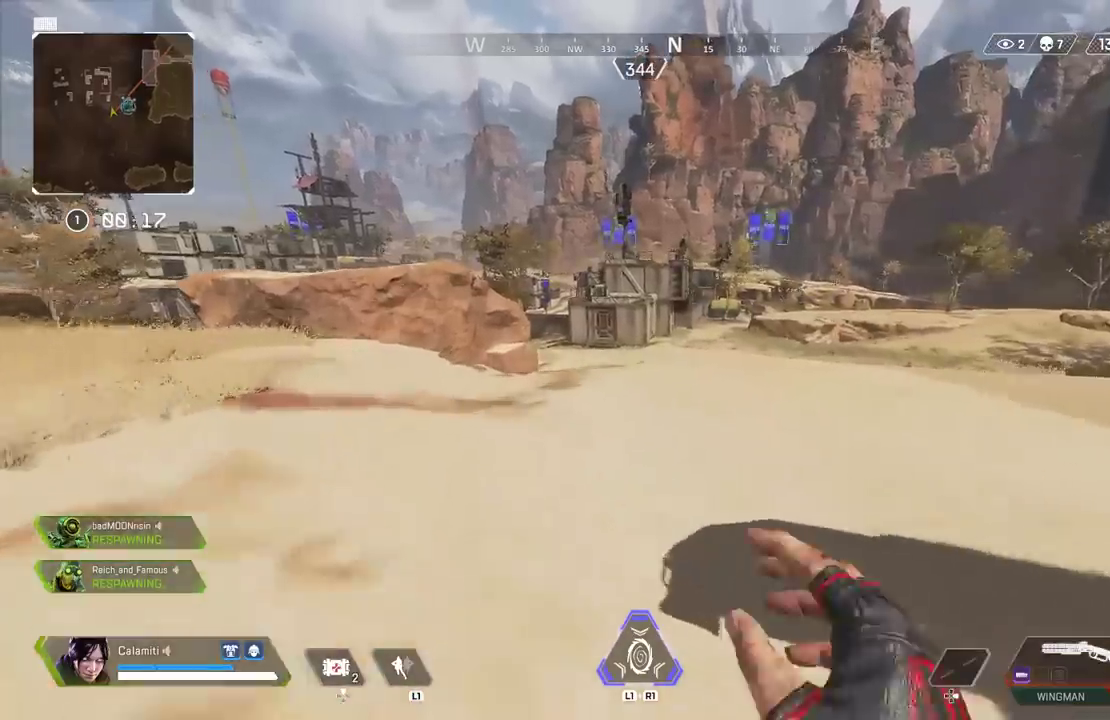
{"buttons": [], "left_stick": "up", "right_stick": "center", "events": [[83, "right_stick", "left"], [200, "right_stick", "center"]]}
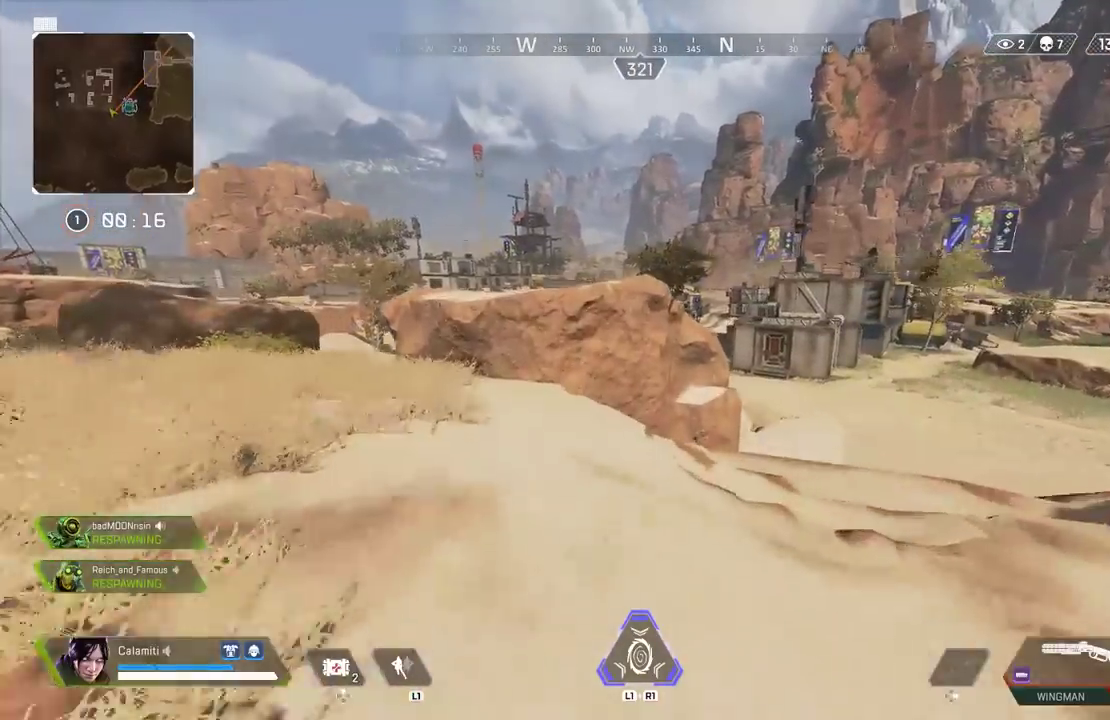
{"buttons": ["CROSS"], "left_stick": "up", "right_stick": "center", "events": [[433, "CROSS", "down"]]}
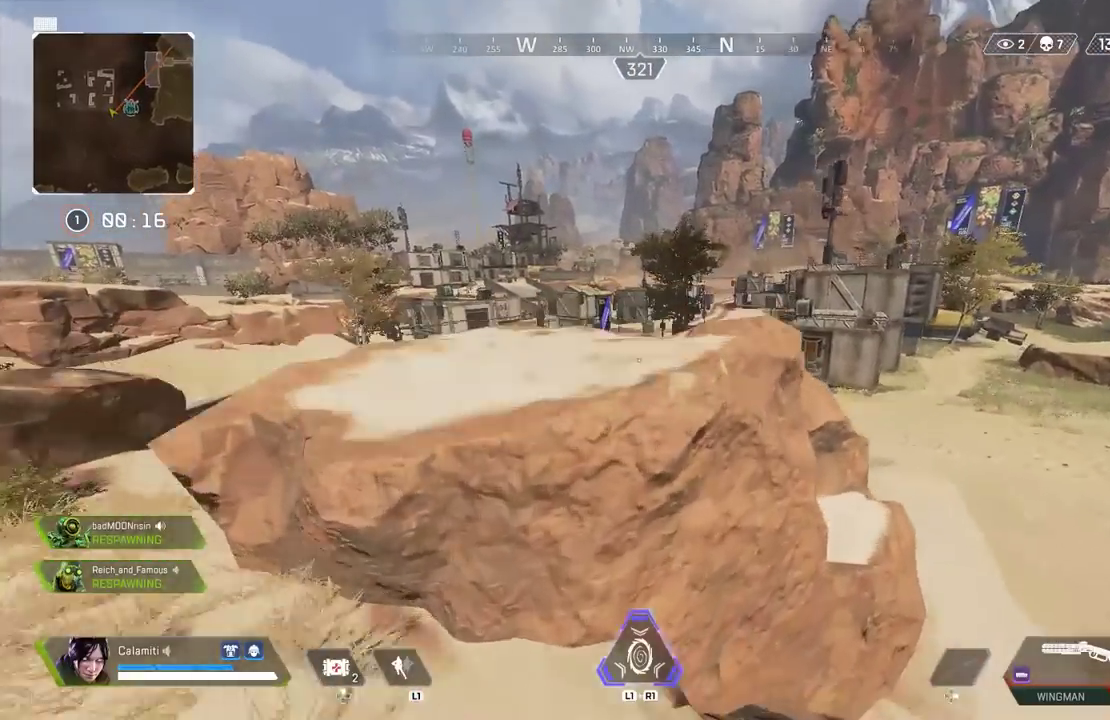
{"buttons": [], "left_stick": "right", "right_stick": "center", "events": [[17, "CROSS", "up"], [67, "CIRCLE", "down"], [183, "CIRCLE", "up"], [183, "left_stick", "up-right"], [267, "CIRCLE", "down"], [283, "left_stick", "right"], [367, "CIRCLE", "up"]]}
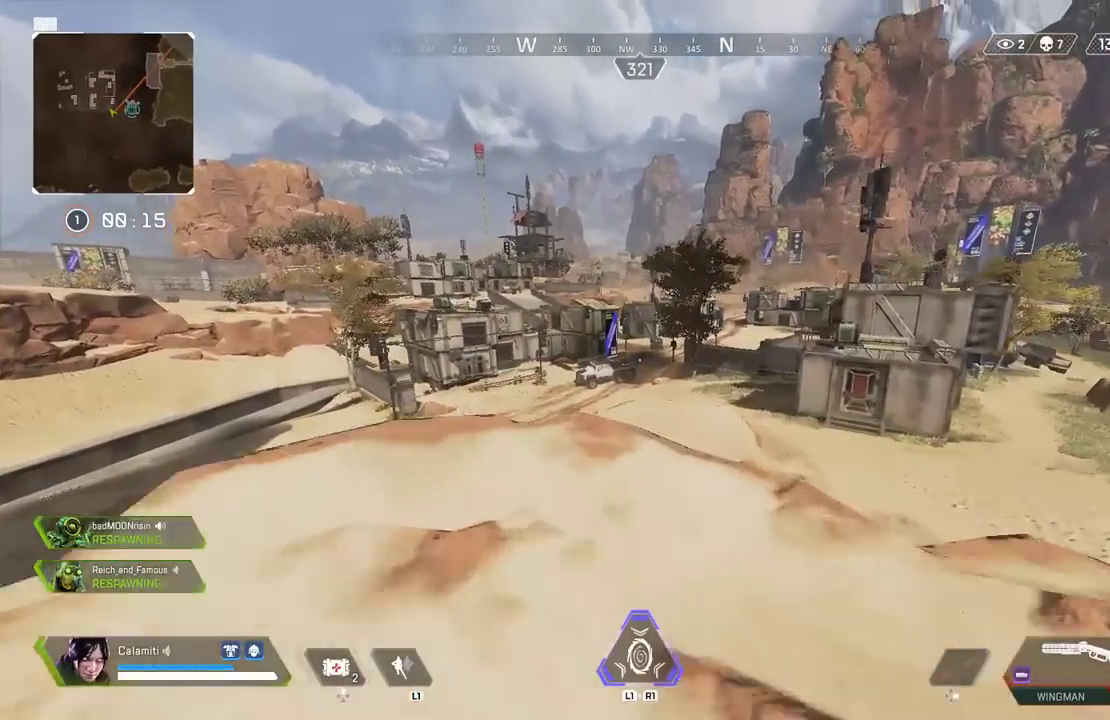
{"buttons": [], "left_stick": "down-right", "right_stick": "center", "events": [[267, "right_stick", "left"], [300, "CROSS", "down"], [350, "left_stick", "down-right"], [400, "CROSS", "up"], [467, "right_stick", "center"]]}
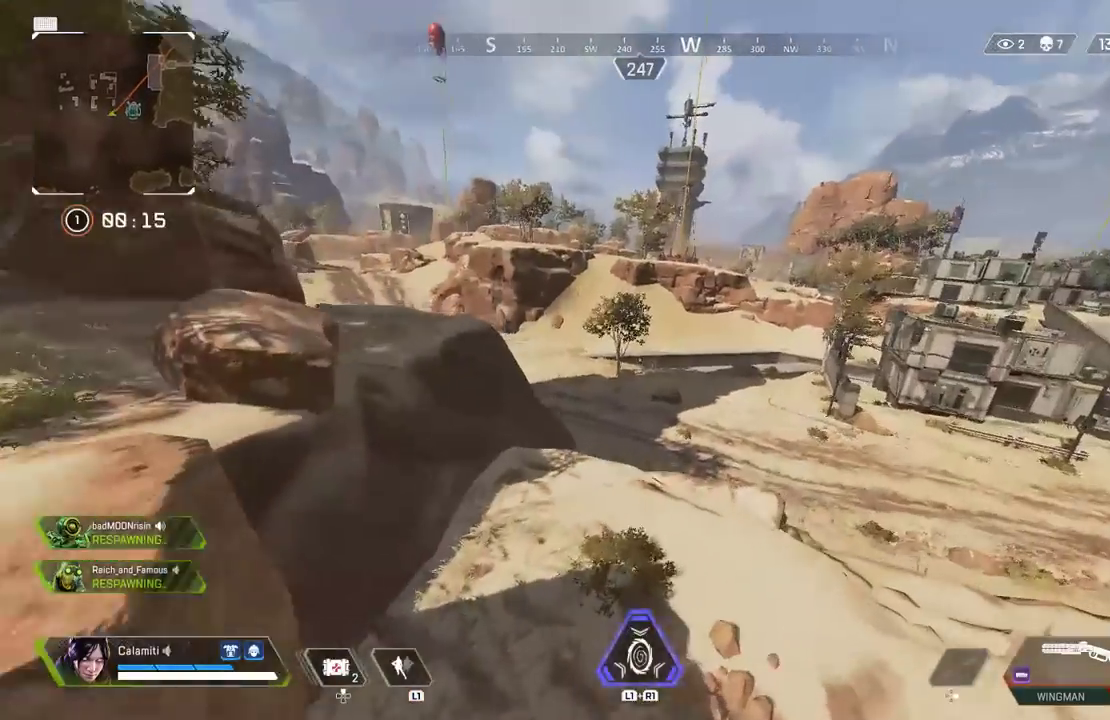
{"buttons": [], "left_stick": "right", "right_stick": "right", "events": [[450, "left_stick", "right"], [483, "right_stick", "right"]]}
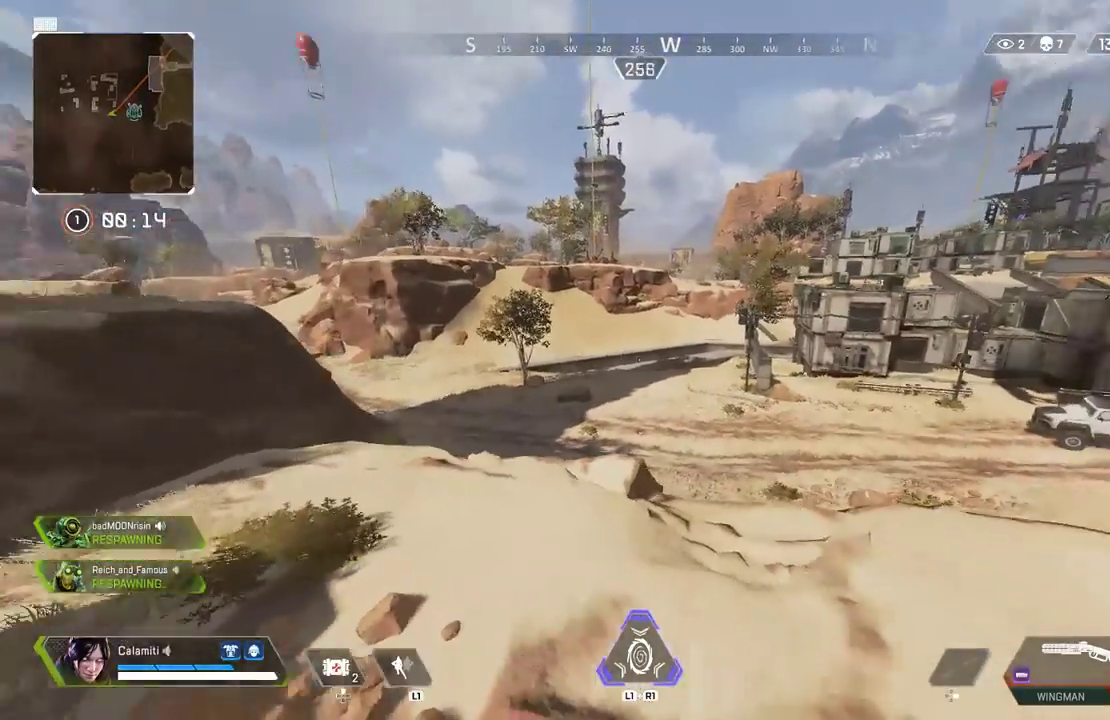
{"buttons": [], "left_stick": "up", "right_stick": "center", "events": [[17, "left_stick", "up-right"], [100, "left_stick", "up"], [217, "L3", "down"], [283, "right_stick", "center"], [317, "L3", "up"]]}
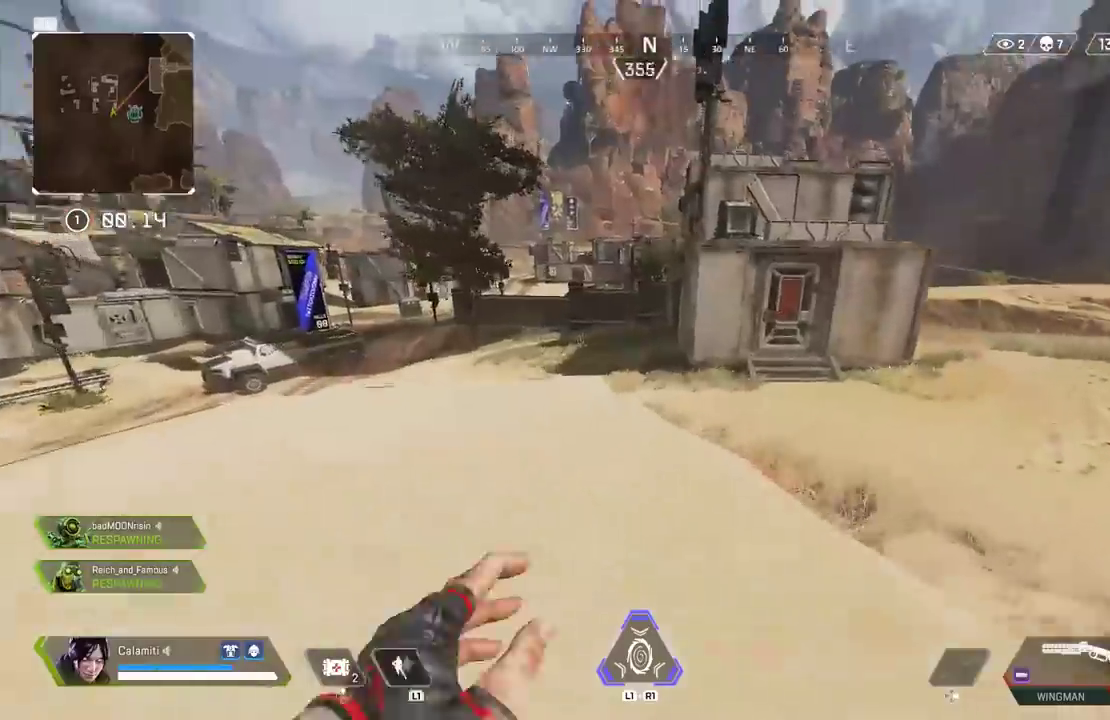
{"buttons": [], "left_stick": "up", "right_stick": "center", "events": []}
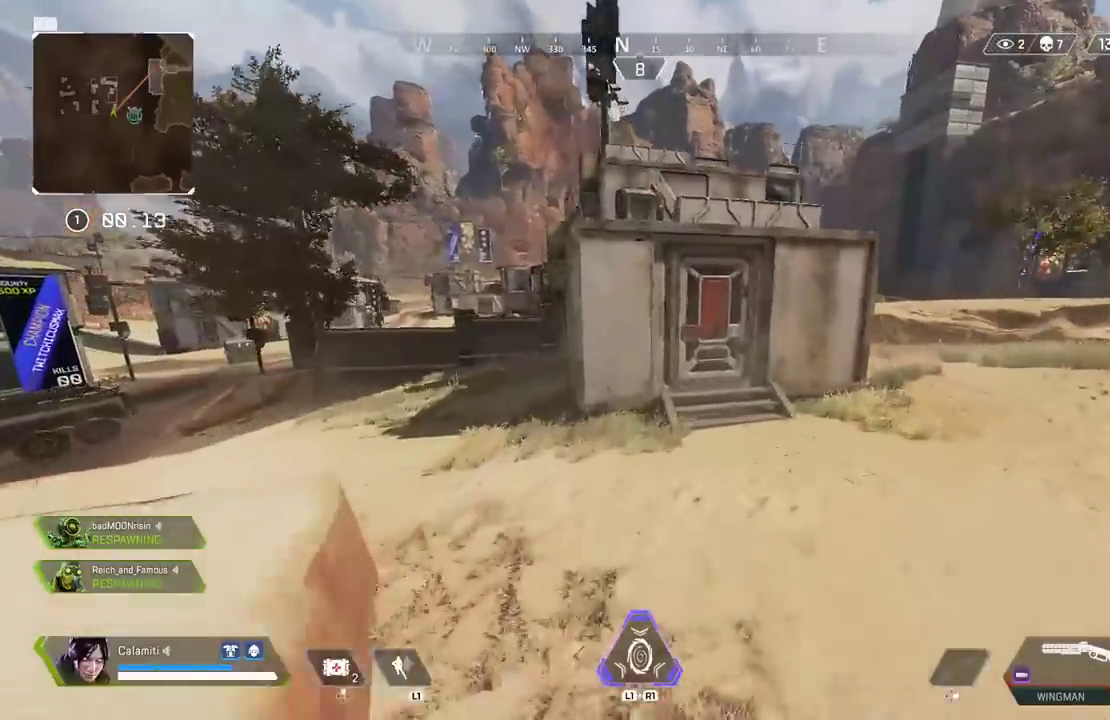
{"buttons": ["SQUARE"], "left_stick": "up", "right_stick": "center", "events": [[417, "SQUARE", "down"]]}
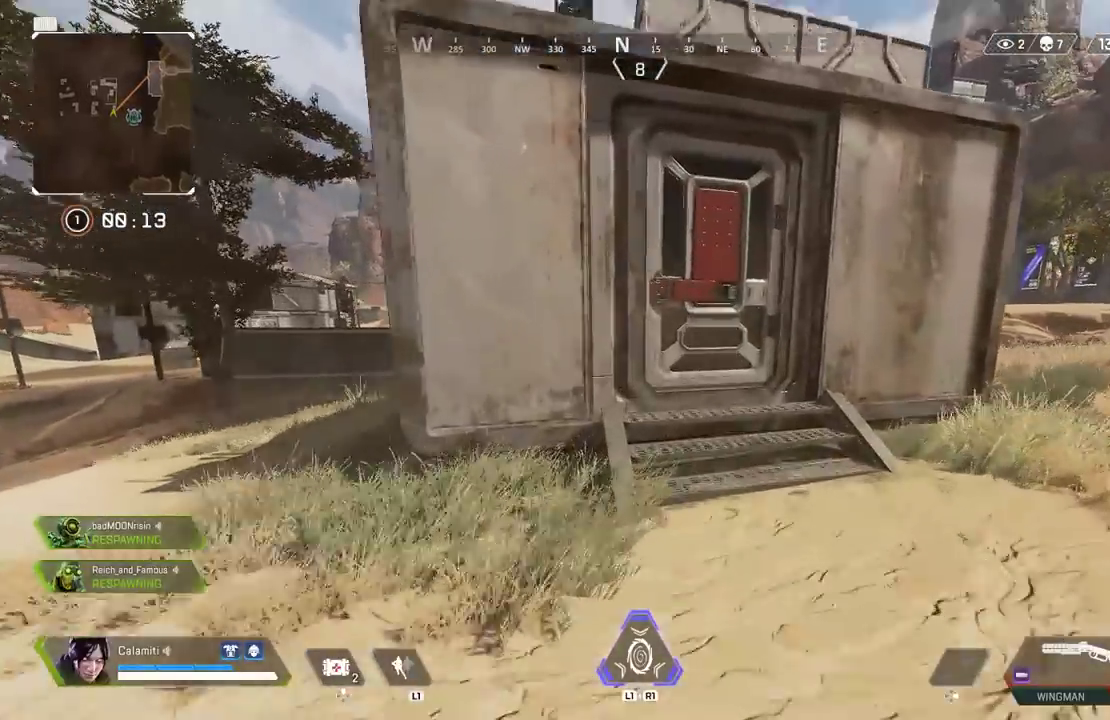
{"buttons": [], "left_stick": "up", "right_stick": "center", "events": [[267, "SQUARE", "up"]]}
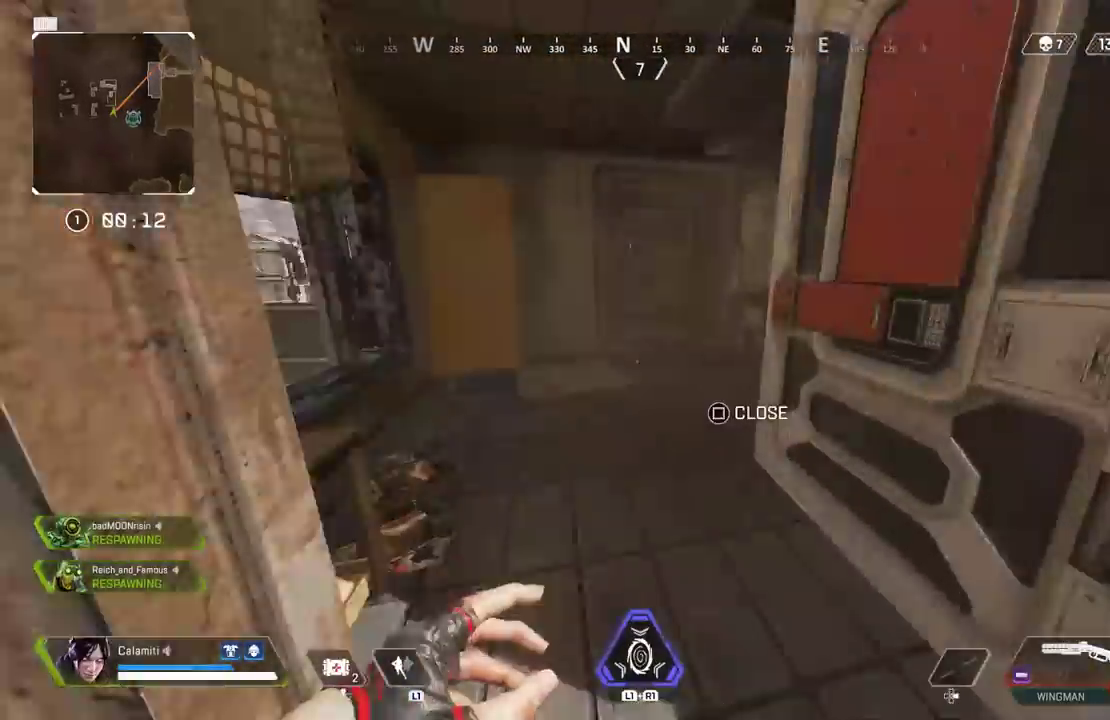
{"buttons": [], "left_stick": "up", "right_stick": "center", "events": []}
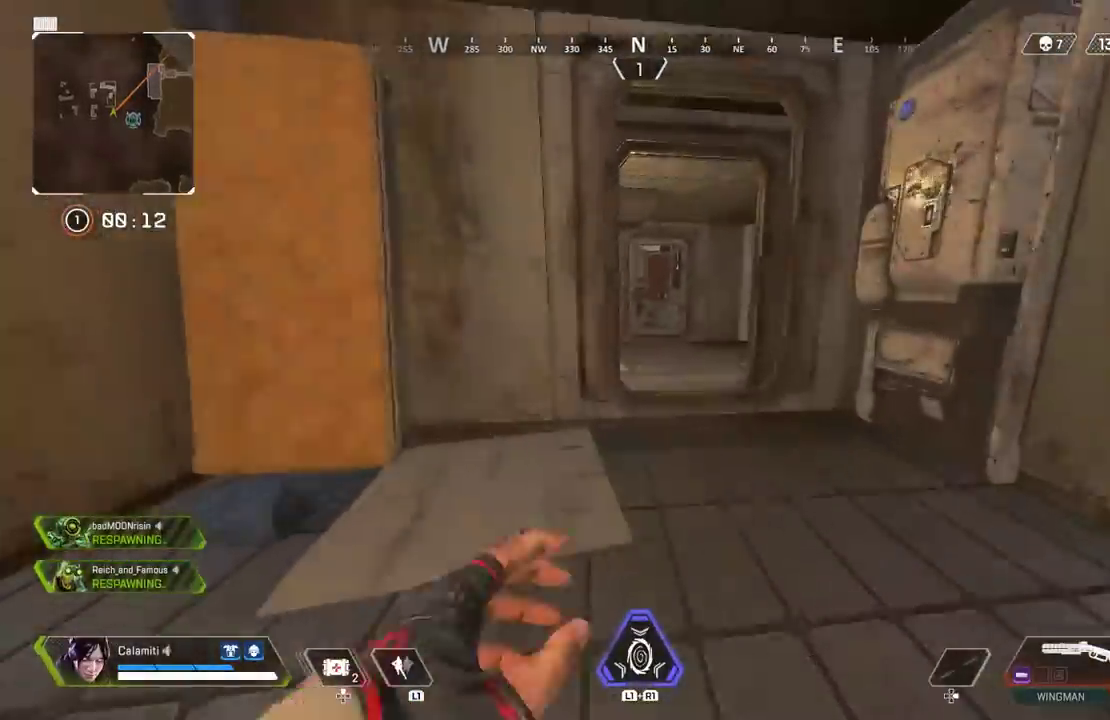
{"buttons": [], "left_stick": "up", "right_stick": "center", "events": []}
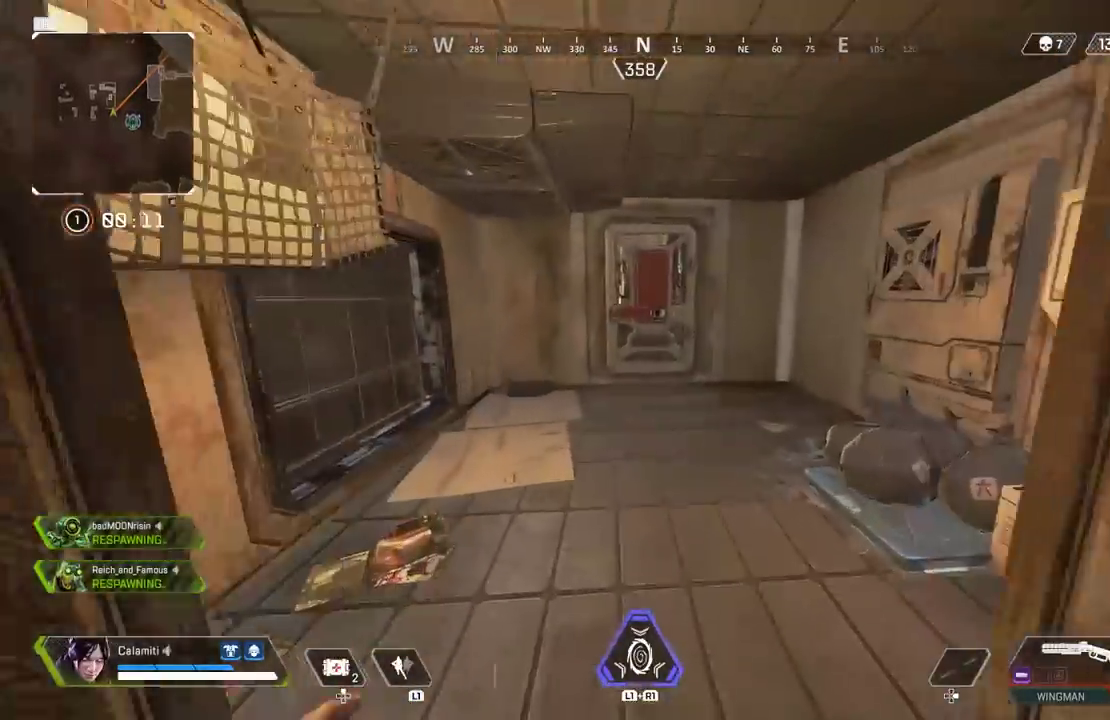
{"buttons": ["SQUARE"], "left_stick": "up", "right_stick": "center", "events": [[283, "SQUARE", "down"]]}
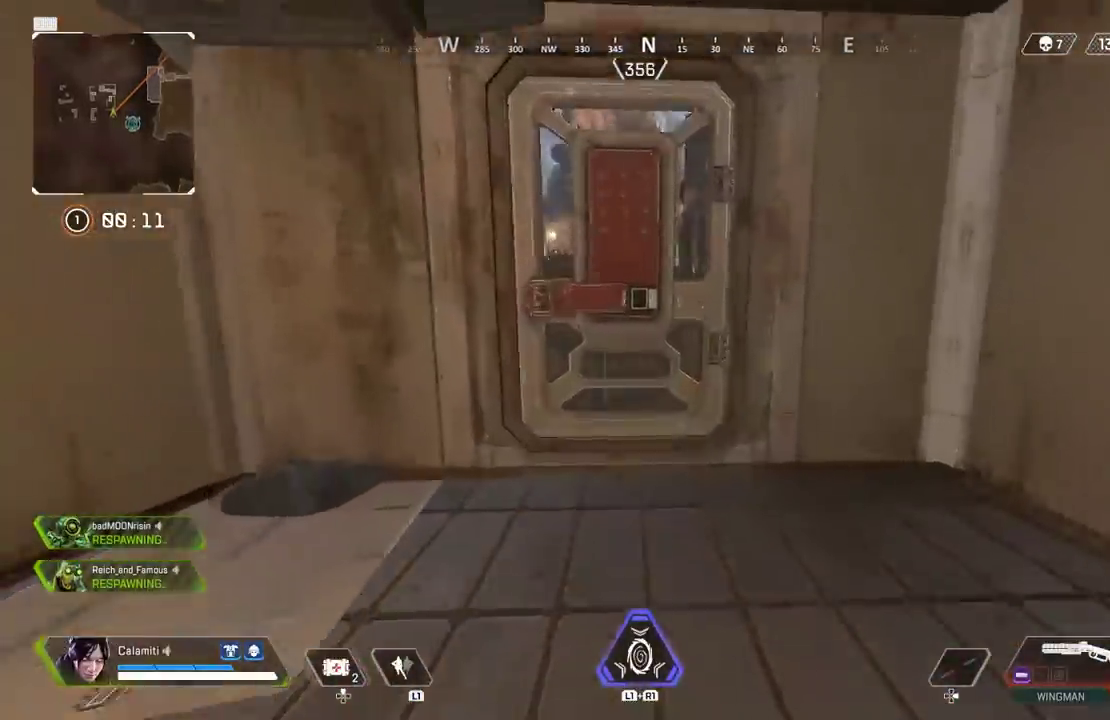
{"buttons": ["CROSS"], "left_stick": "up", "right_stick": "center", "events": [[117, "SQUARE", "up"], [167, "CIRCLE", "down"], [417, "CIRCLE", "up"], [433, "CROSS", "down"]]}
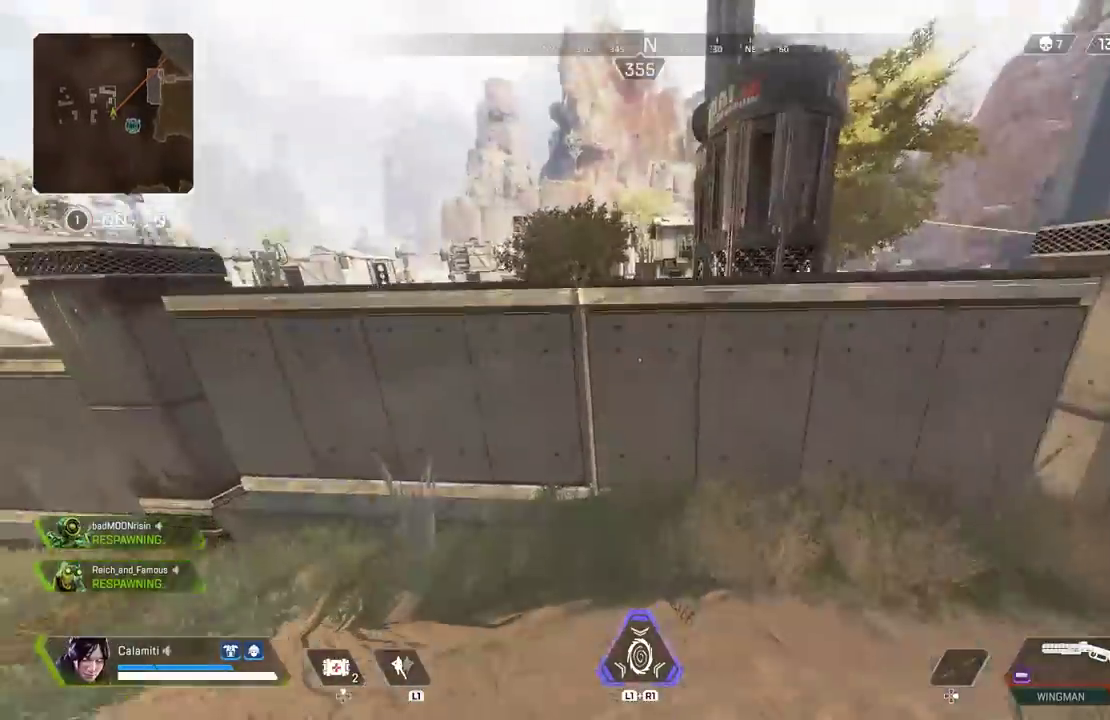
{"buttons": [], "left_stick": "up", "right_stick": "center", "events": [[17, "CROSS", "up"], [17, "right_stick", "down"], [83, "CROSS", "down"], [300, "right_stick", "center"], [333, "CROSS", "up"], [350, "L3", "down"], [350, "right_stick", "up"], [483, "L3", "up"], [483, "right_stick", "center"]]}
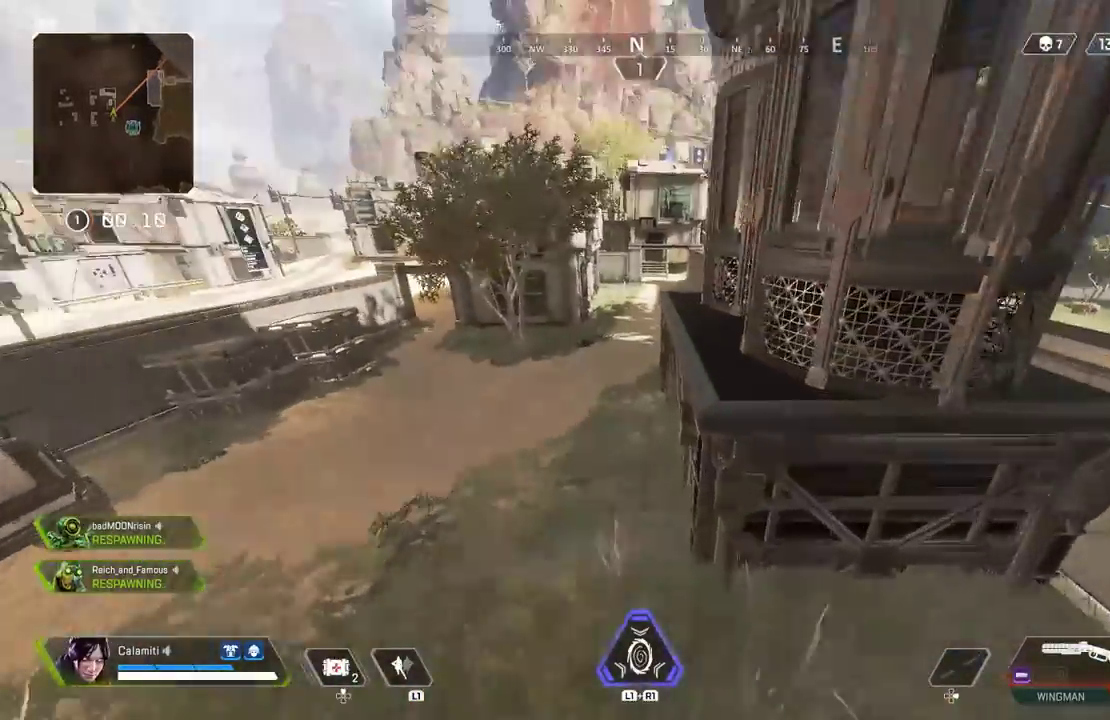
{"buttons": [], "left_stick": "up", "right_stick": "right", "events": [[117, "CROSS", "down"], [367, "right_stick", "right"], [483, "CROSS", "up"]]}
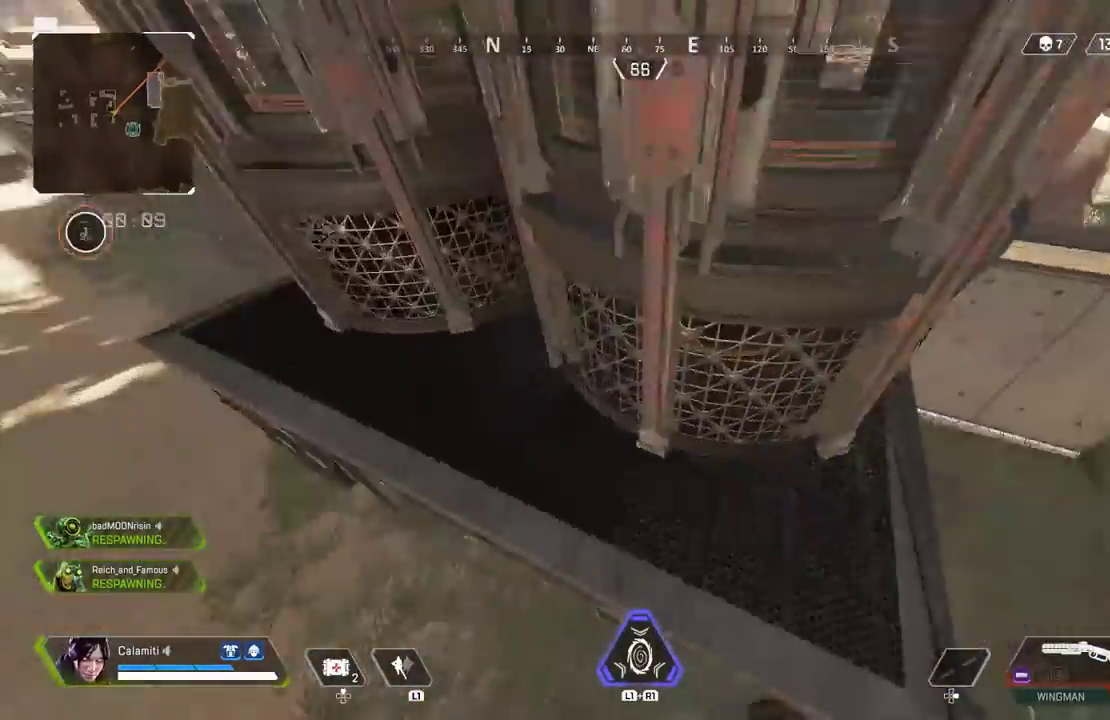
{"buttons": [], "left_stick": "up", "right_stick": "center", "events": [[50, "L3", "down"], [50, "right_stick", "up-left"], [183, "L3", "up"], [333, "right_stick", "center"]]}
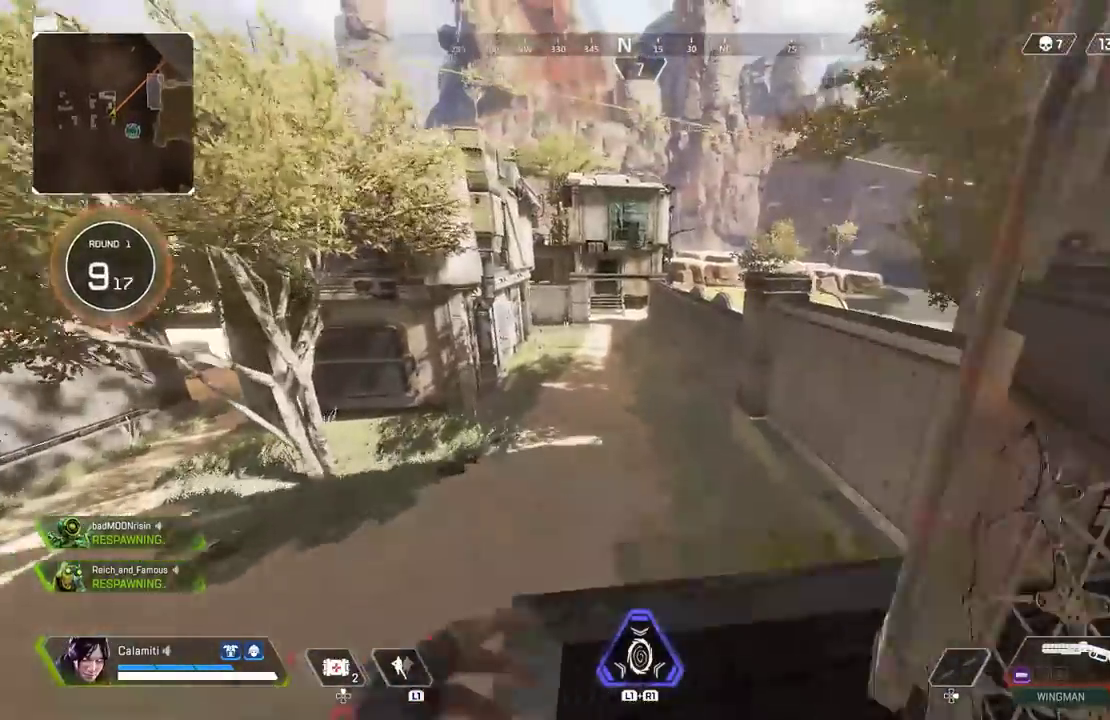
{"buttons": [], "left_stick": "up-left", "right_stick": "center", "events": [[117, "CIRCLE", "down"], [367, "CIRCLE", "up"], [483, "left_stick", "up-left"]]}
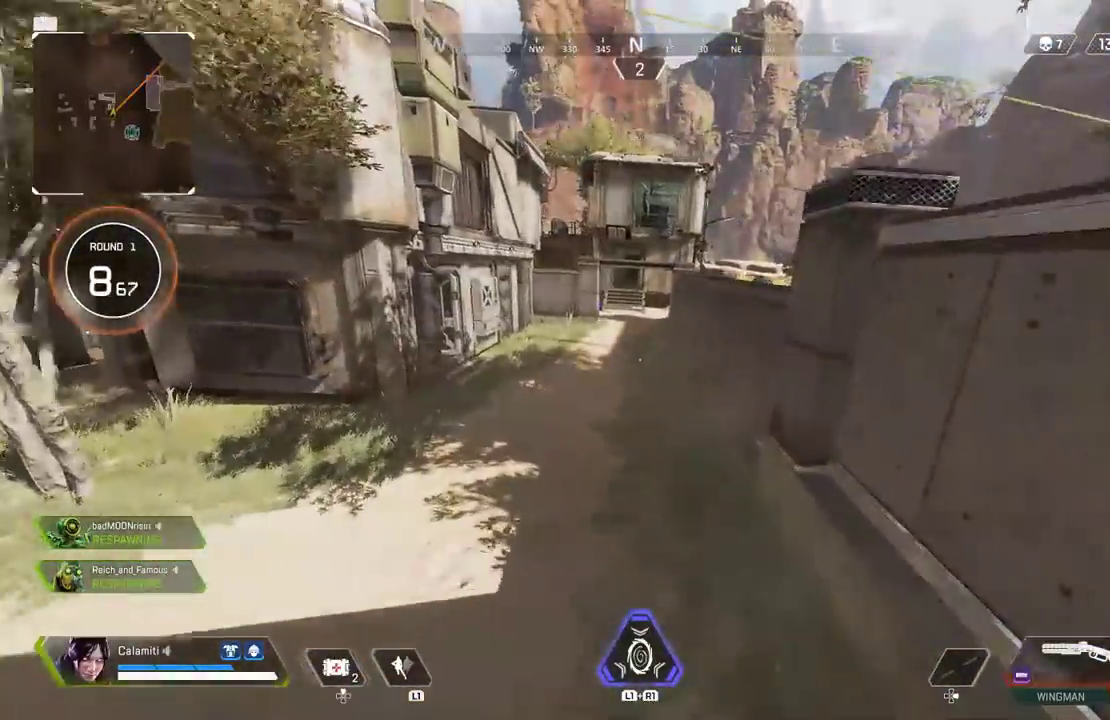
{"buttons": ["CROSS"], "left_stick": "up-left", "right_stick": "center", "events": [[317, "CROSS", "down"], [383, "TRIANGLE", "down"], [450, "TRIANGLE", "up"]]}
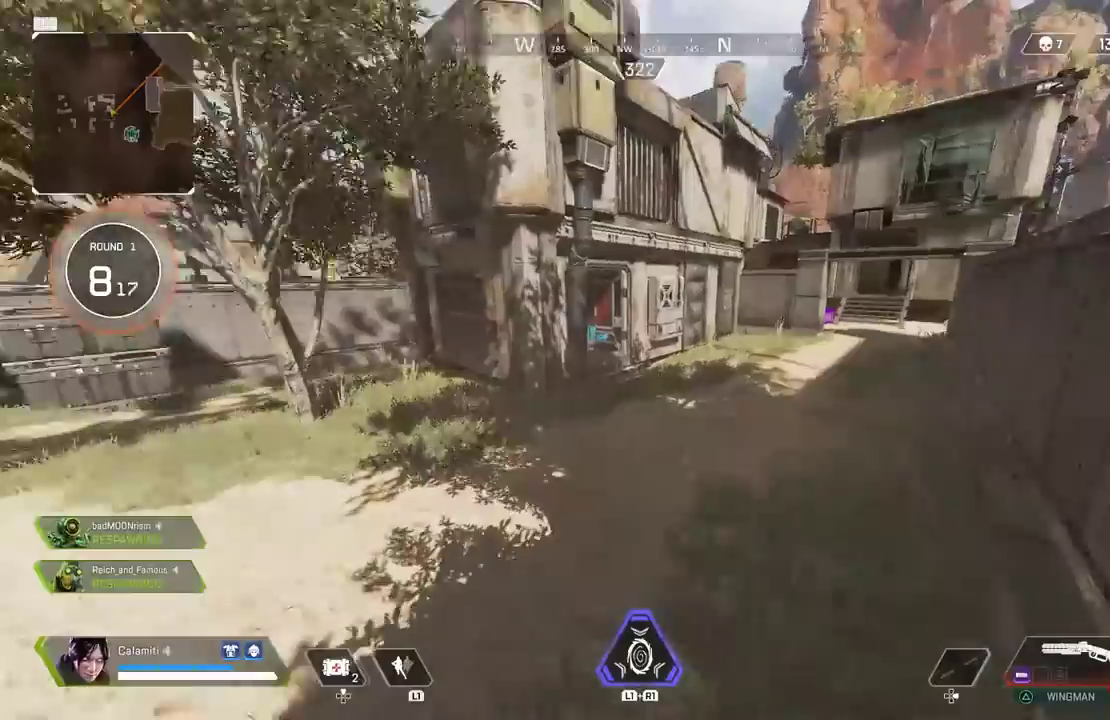
{"buttons": ["L3"], "left_stick": "up", "right_stick": "center", "events": [[83, "CROSS", "up"], [133, "left_stick", "up"], [267, "L3", "down"], [367, "L3", "up"], [400, "TRIANGLE", "down"], [450, "L3", "down"], [450, "TRIANGLE", "up"]]}
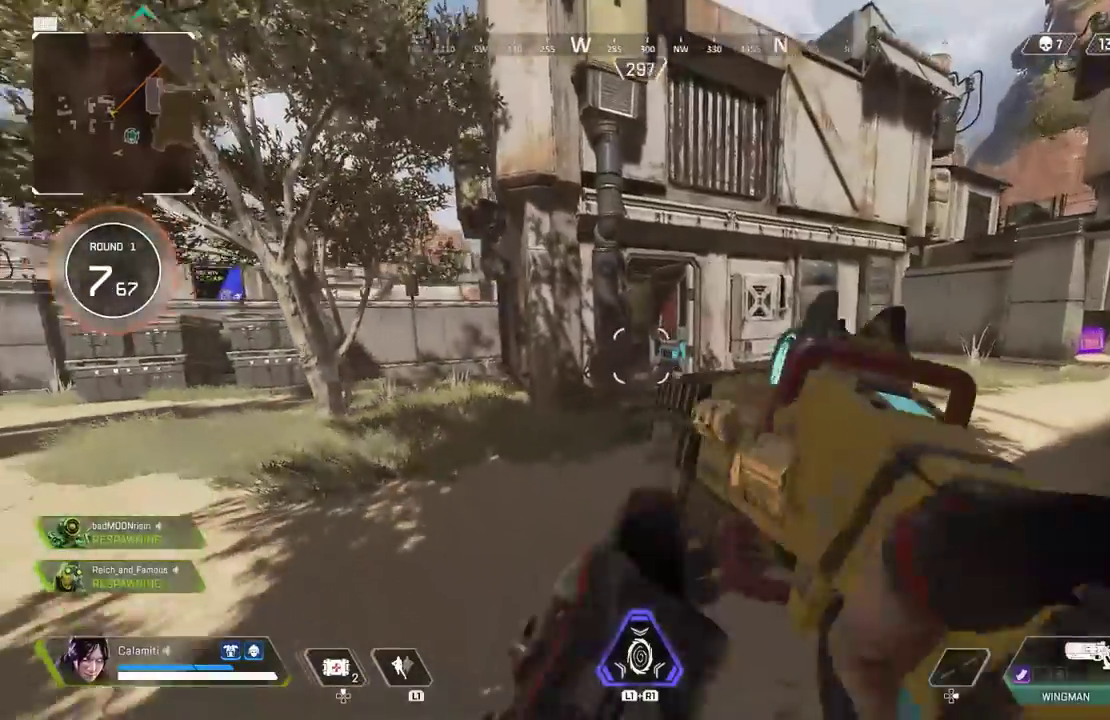
{"buttons": [], "left_stick": "up", "right_stick": "center", "events": [[17, "TRIANGLE", "down"], [117, "L3", "up"], [267, "TRIANGLE", "up"]]}